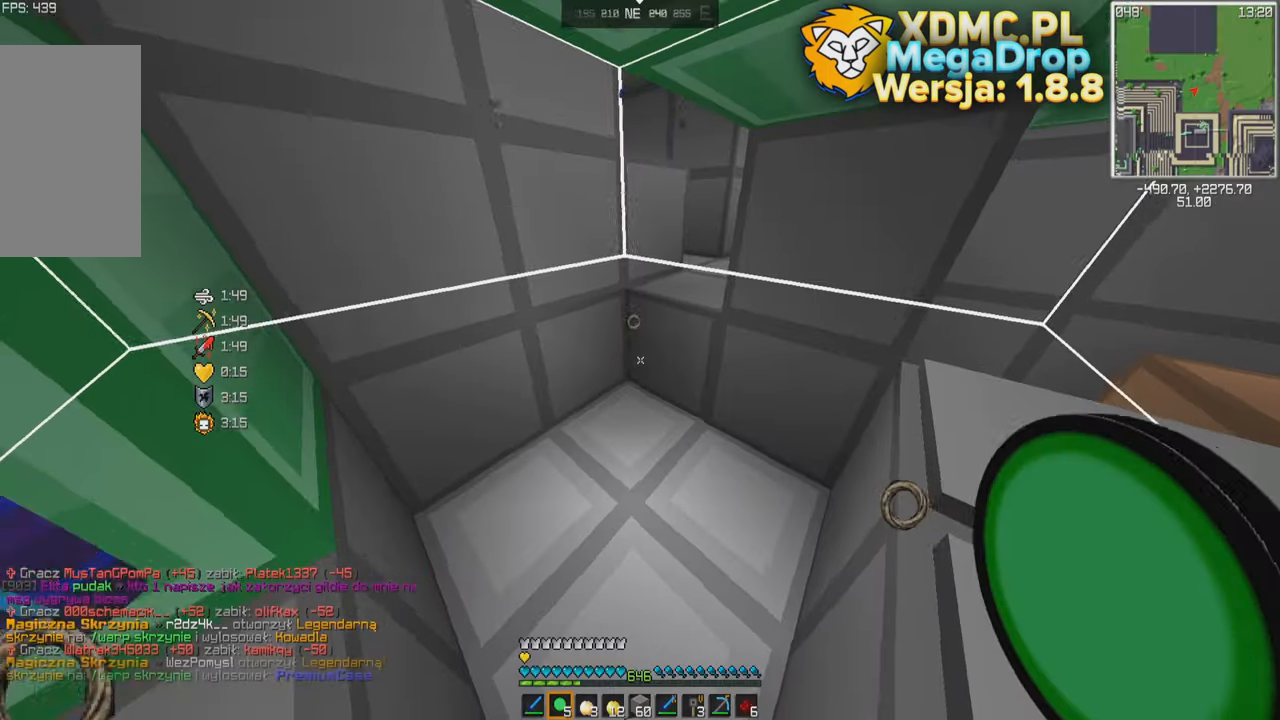
Gameplay with keyboard and mouse; each line is a JSON object with the keys and mouse buttons held at the frame after it. "events" lists presses ("down") and releases ("up") of "a", "d", "s", "space", "w", "mouse_left" and "mouse_right" between this image and that frame as [ms after this image, input, new state], when the widget could be followed in between. "mouse_left", "mouse_right" = the "left", "right" buttons of the "mouse" list. No other keys are recorded. Fast repeated clicks can show as one long hold. Mouse movement is not recorded.
{"keys": ["w"], "mouse": [], "events": [[400, "w", "down"]]}
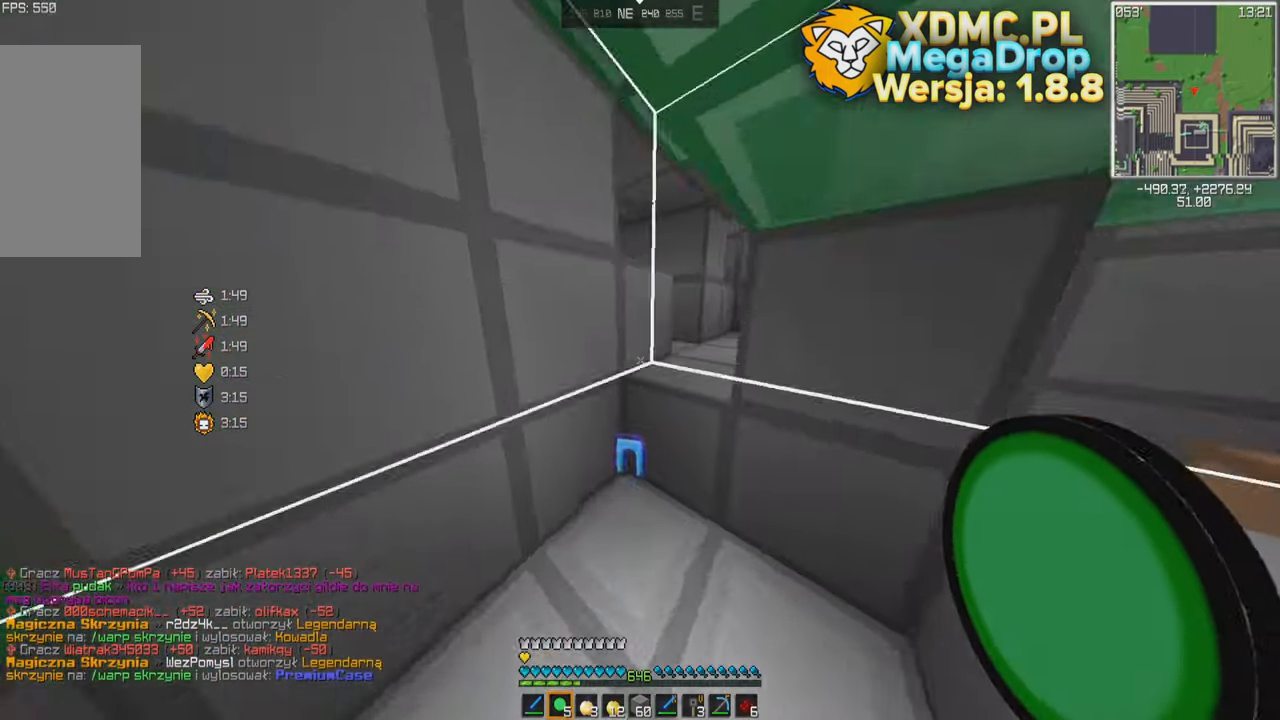
{"keys": ["d", "space", "w"], "mouse": []}
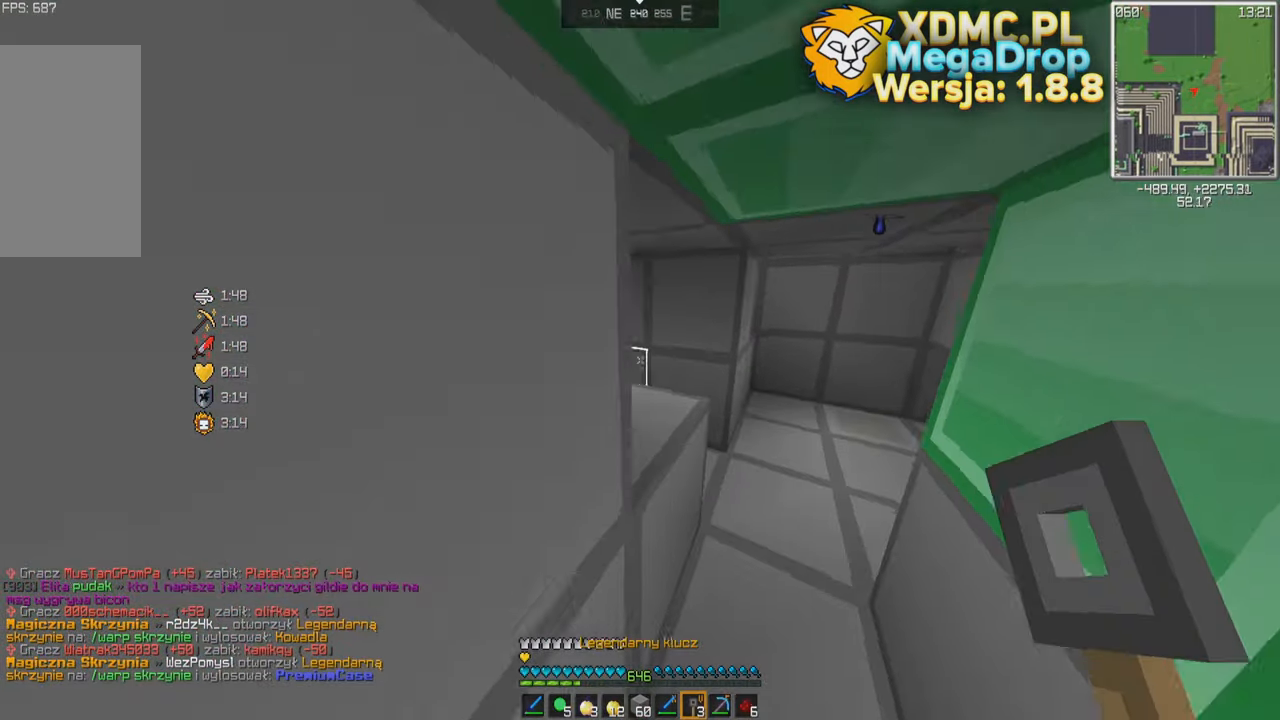
{"keys": ["w"], "mouse": [], "events": [[367, "space", "up"], [500, "d", "up"]]}
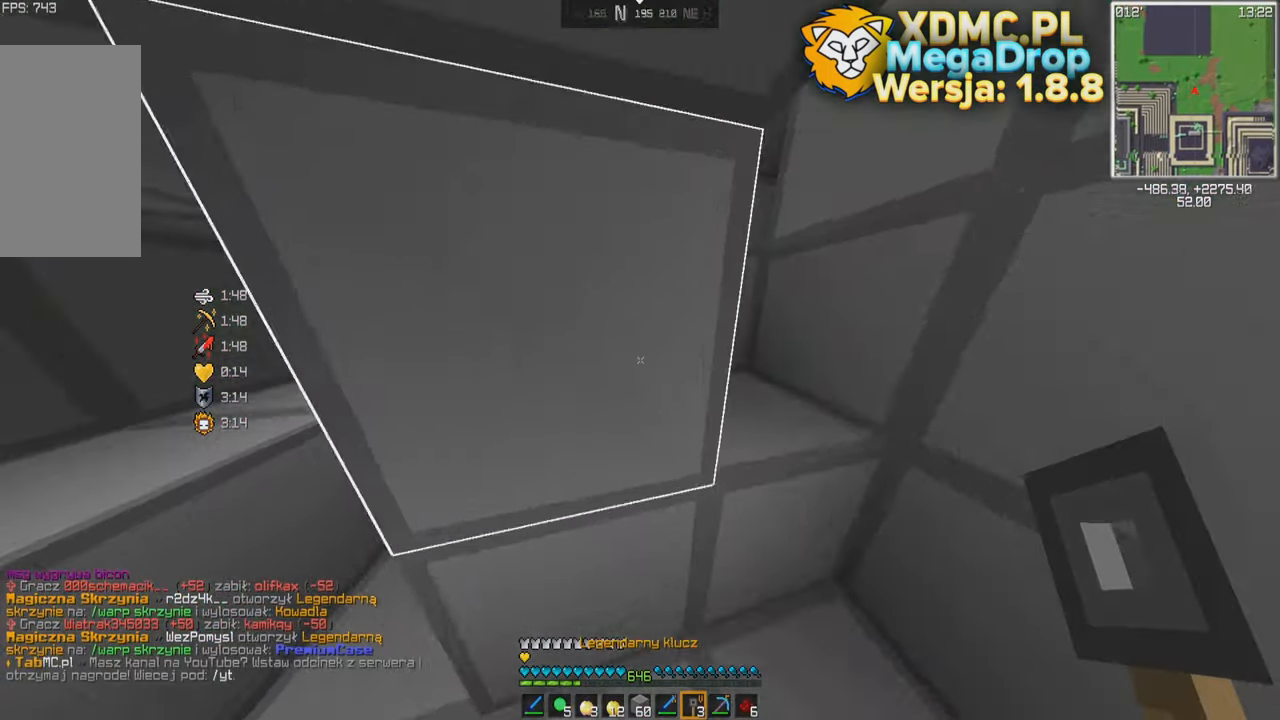
{"keys": ["d", "w"], "mouse": [], "events": [[250, "a", "down"], [367, "w", "up"], [450, "d", "down"], [466, "a", "up"], [500, "w", "down"]]}
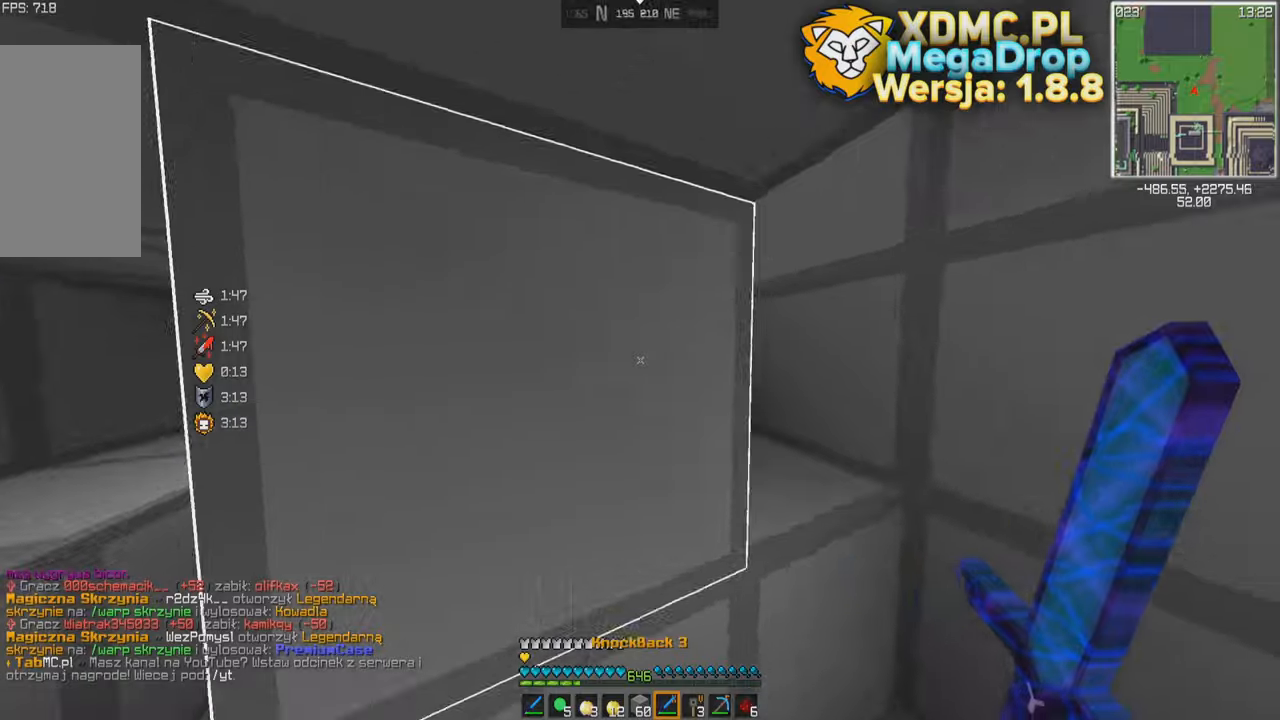
{"keys": ["d", "w"], "mouse": []}
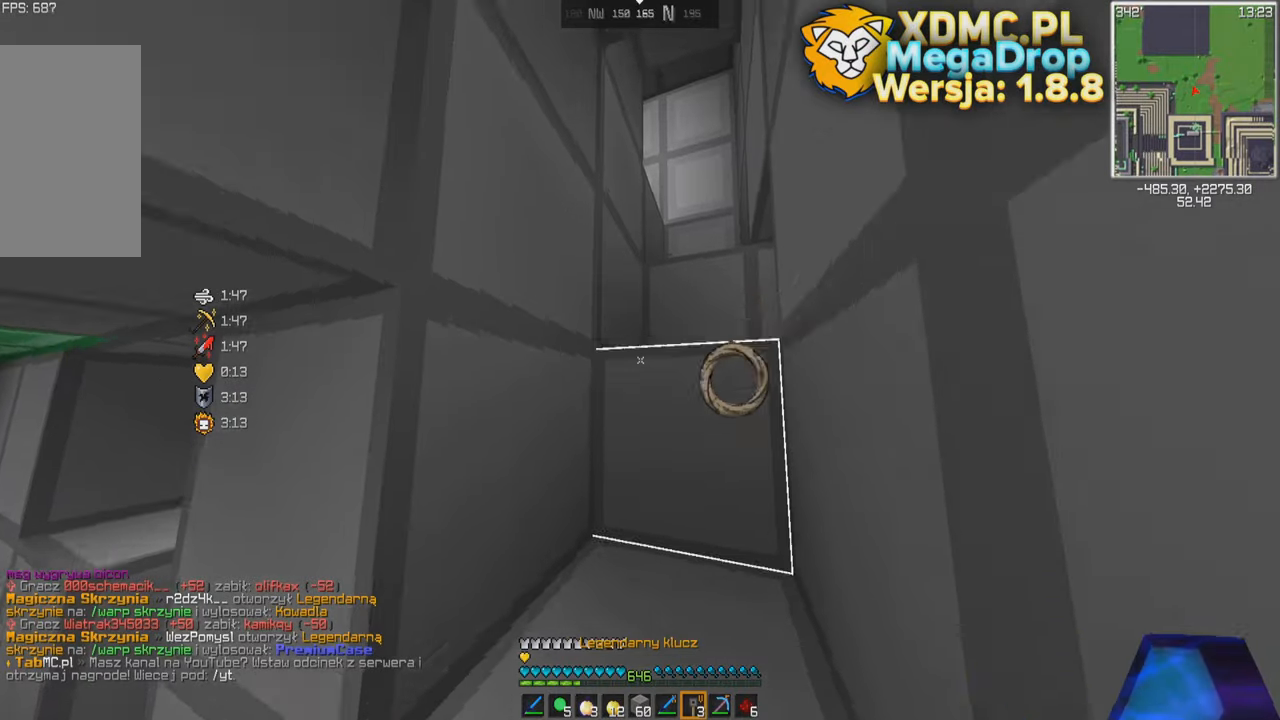
{"keys": ["d", "w"], "mouse": [], "events": [[16, "space", "down"], [216, "space", "up"]]}
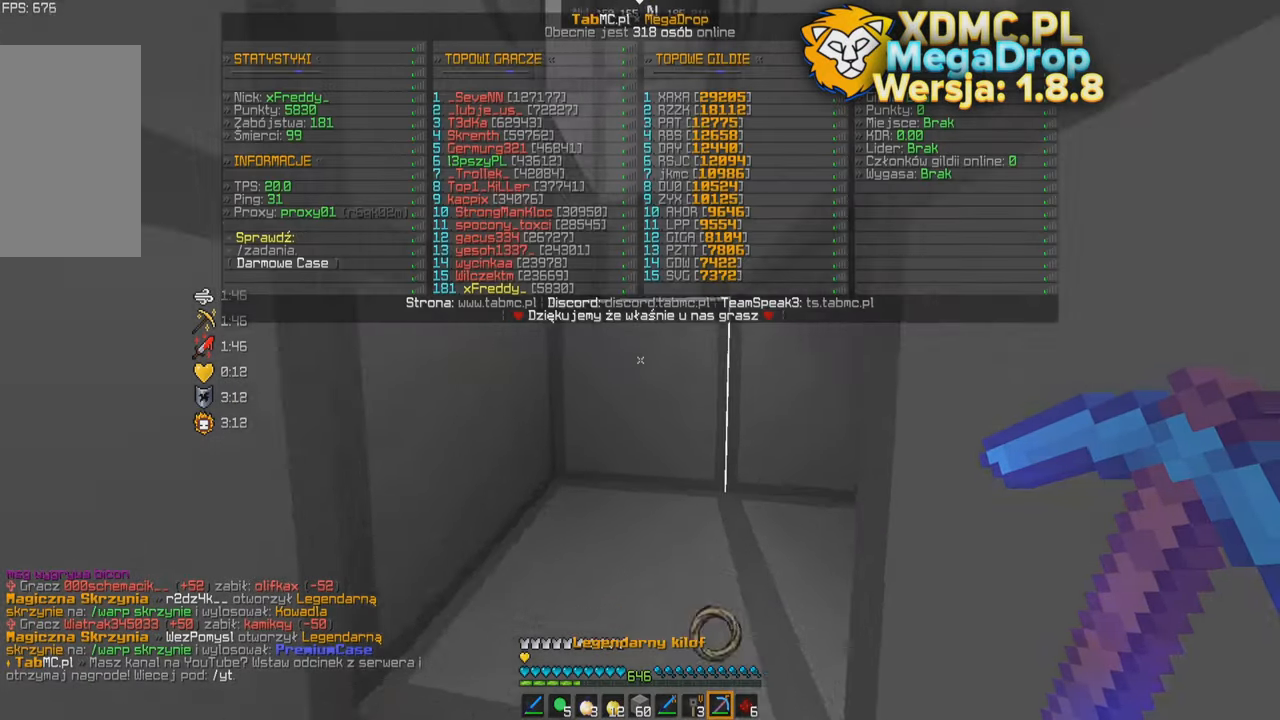
{"keys": ["d", "space", "w"], "mouse": [], "events": [[16, "space", "down"], [100, "d", "up"], [400, "d", "down"]]}
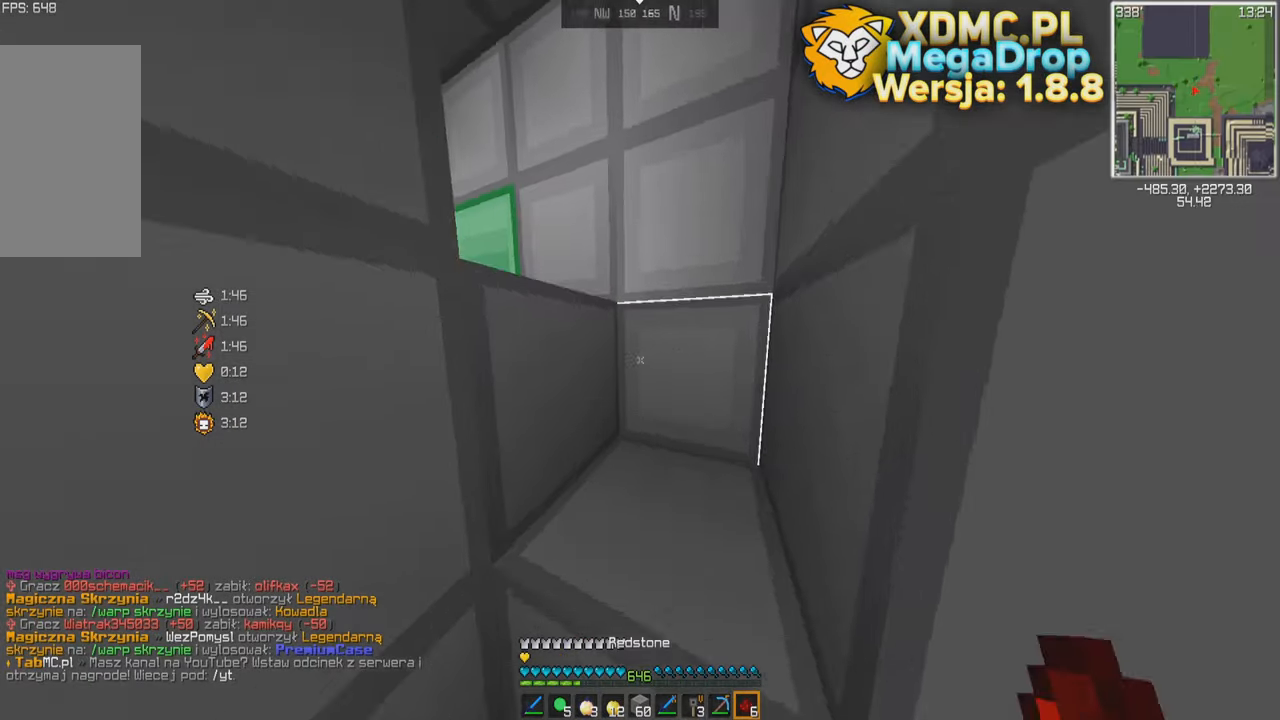
{"keys": ["d", "w"], "mouse": [], "events": [[216, "space", "up"]]}
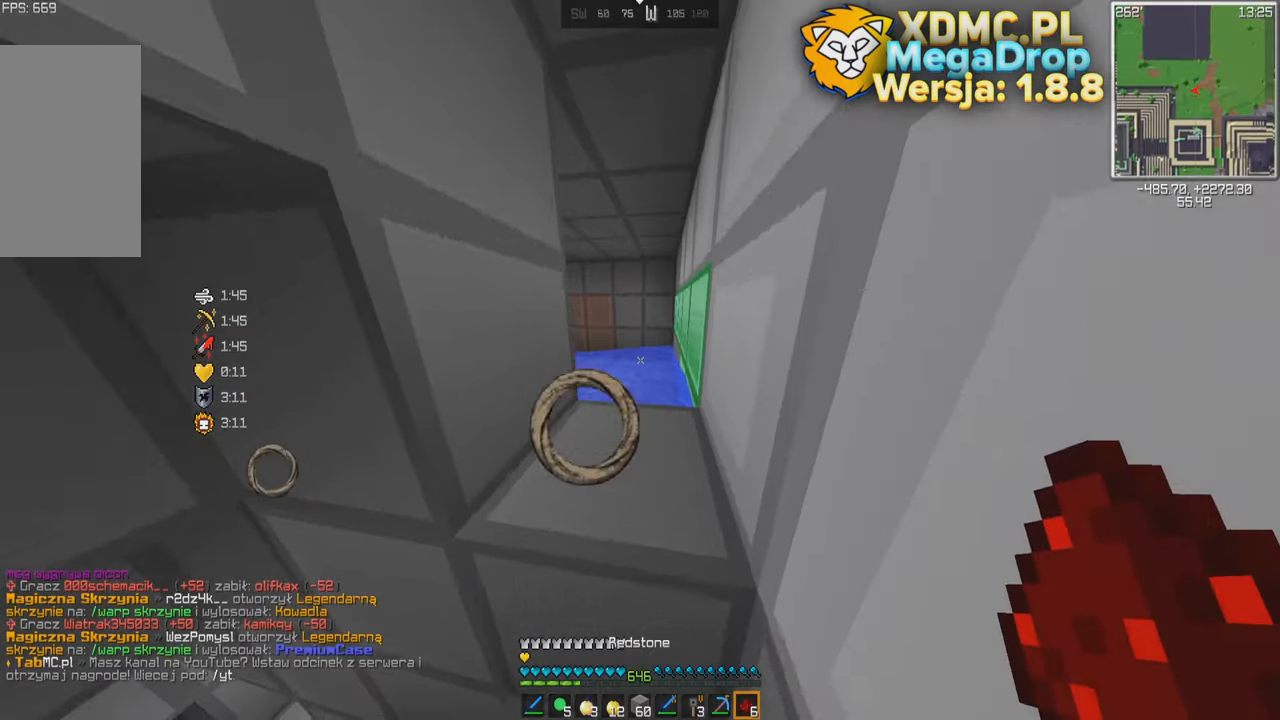
{"keys": ["d"], "mouse": [], "events": [[16, "space", "down"], [150, "d", "up"], [216, "space", "up"], [416, "w", "up"], [500, "d", "down"]]}
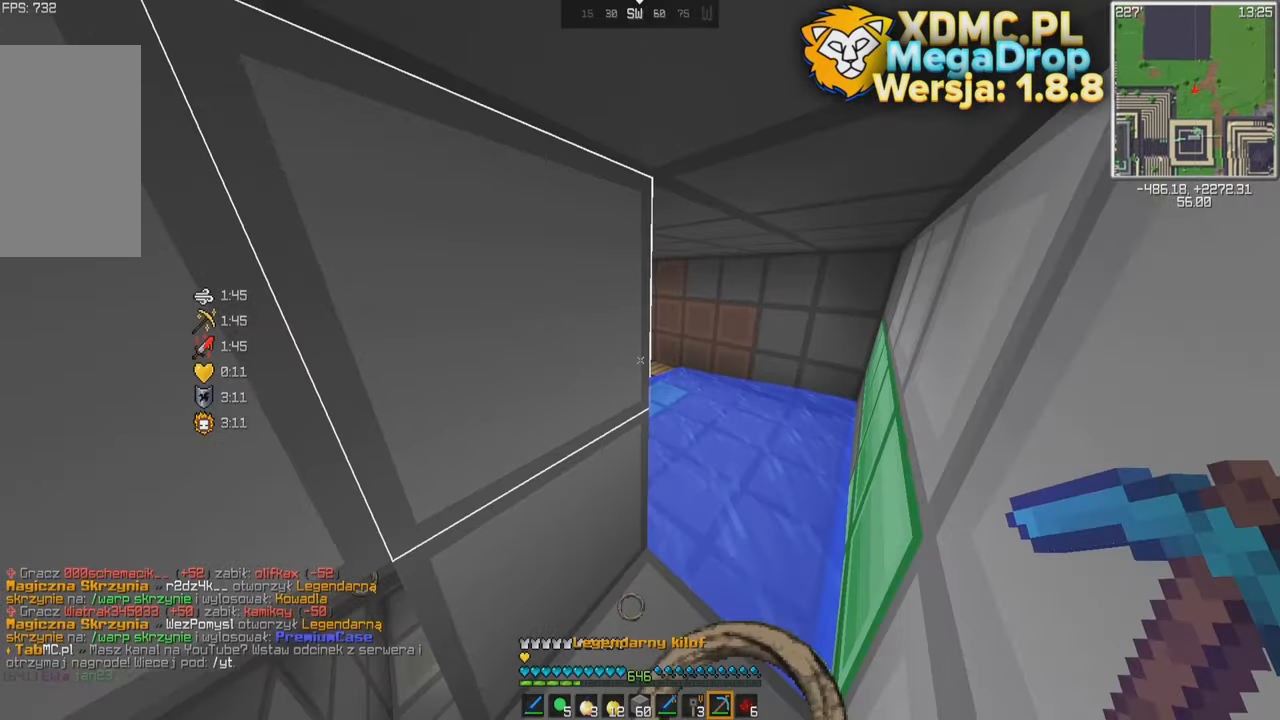
{"keys": [], "mouse": [], "events": [[150, "d", "up"]]}
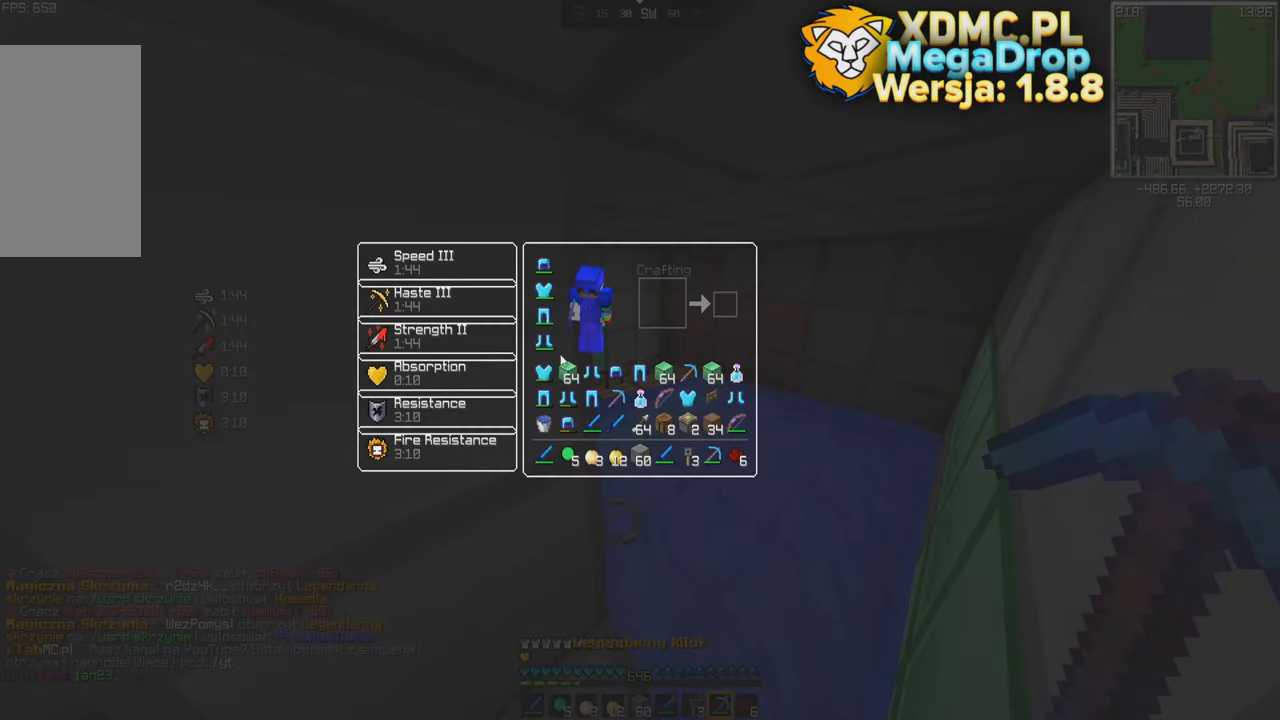
{"keys": [], "mouse": [], "events": []}
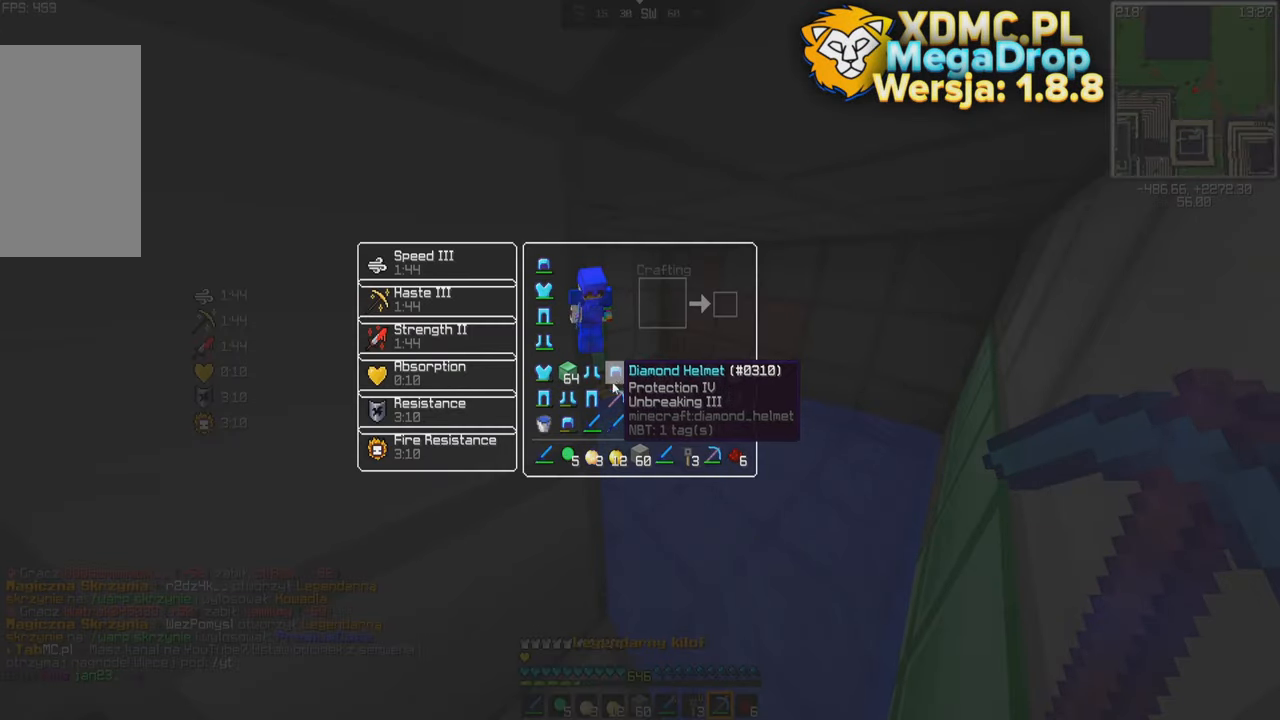
{"keys": [], "mouse": [], "events": []}
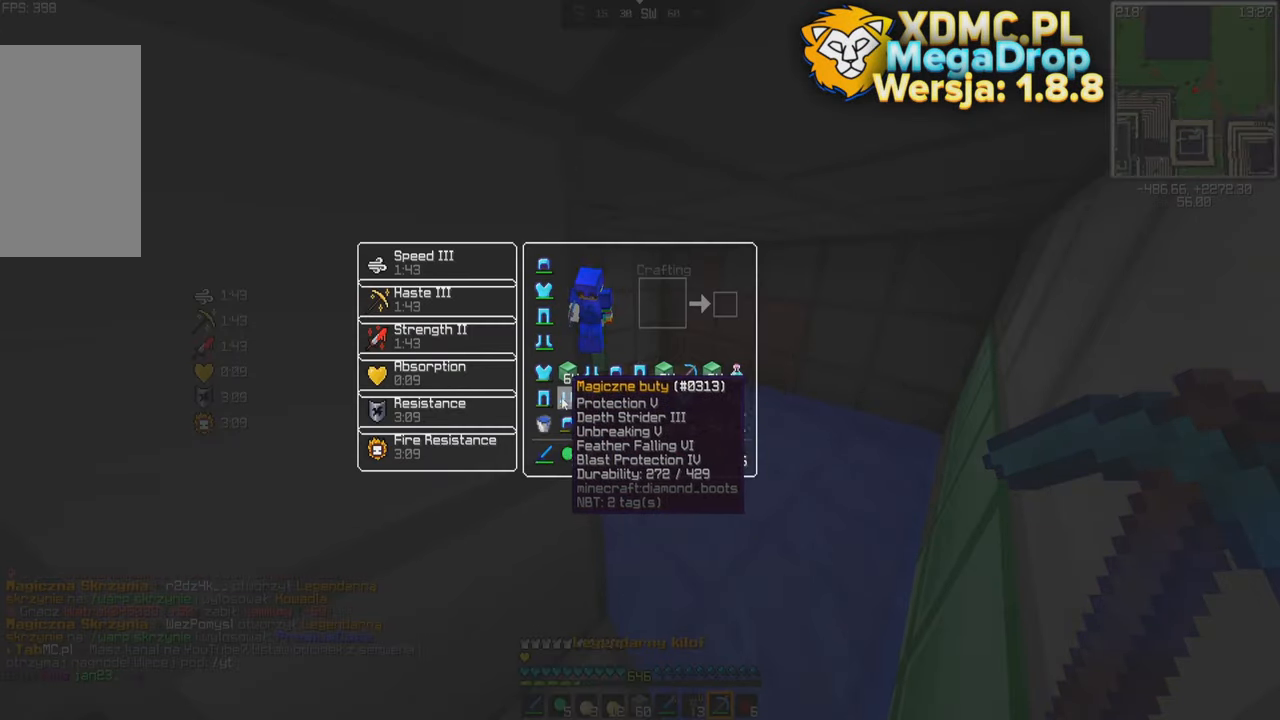
{"keys": ["d", "w"], "mouse": [], "events": [[150, "w", "down"], [300, "d", "down"]]}
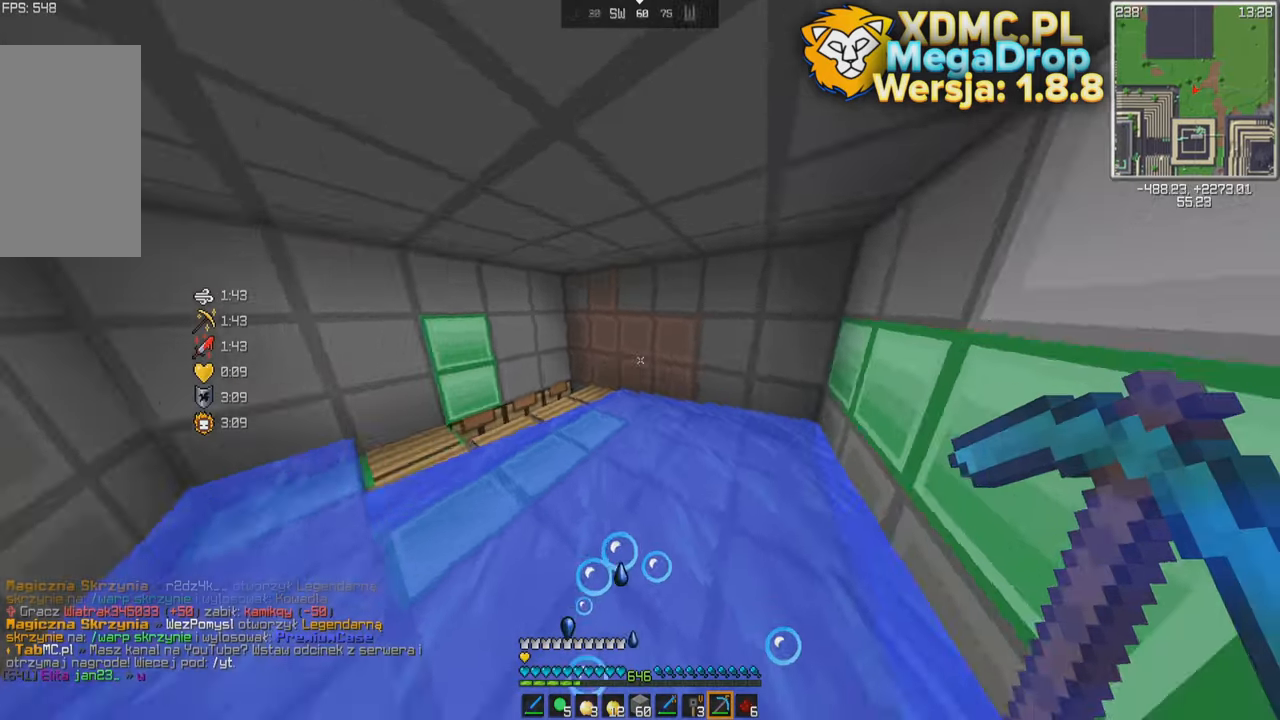
{"keys": ["w"], "mouse": [], "events": [[16, "d", "up"]]}
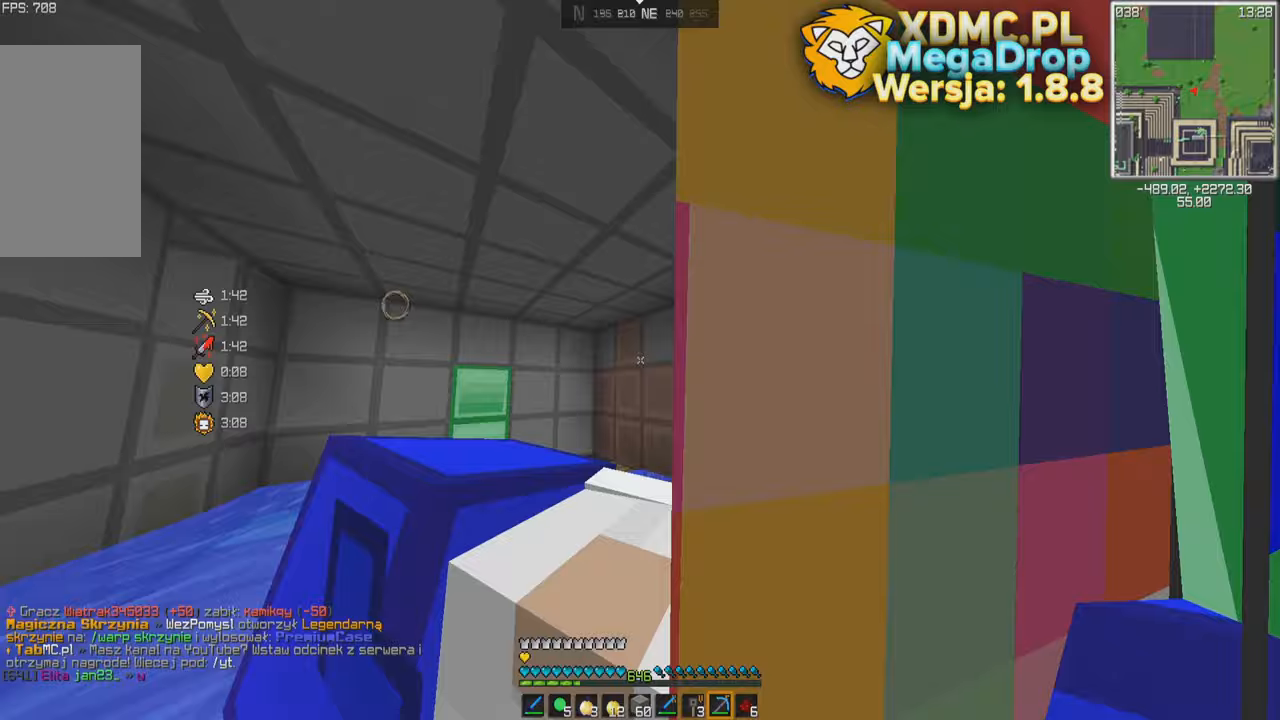
{"keys": [], "mouse": [], "events": [[250, "w", "up"]]}
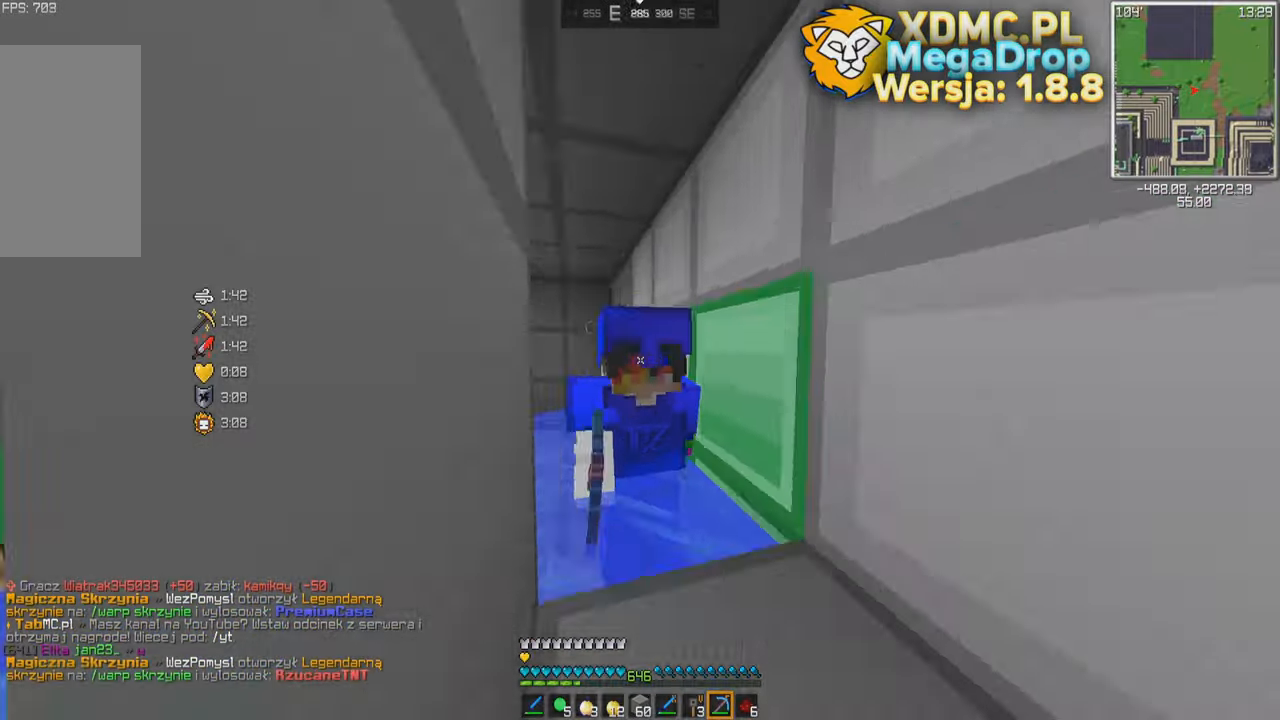
{"keys": [], "mouse": [], "events": []}
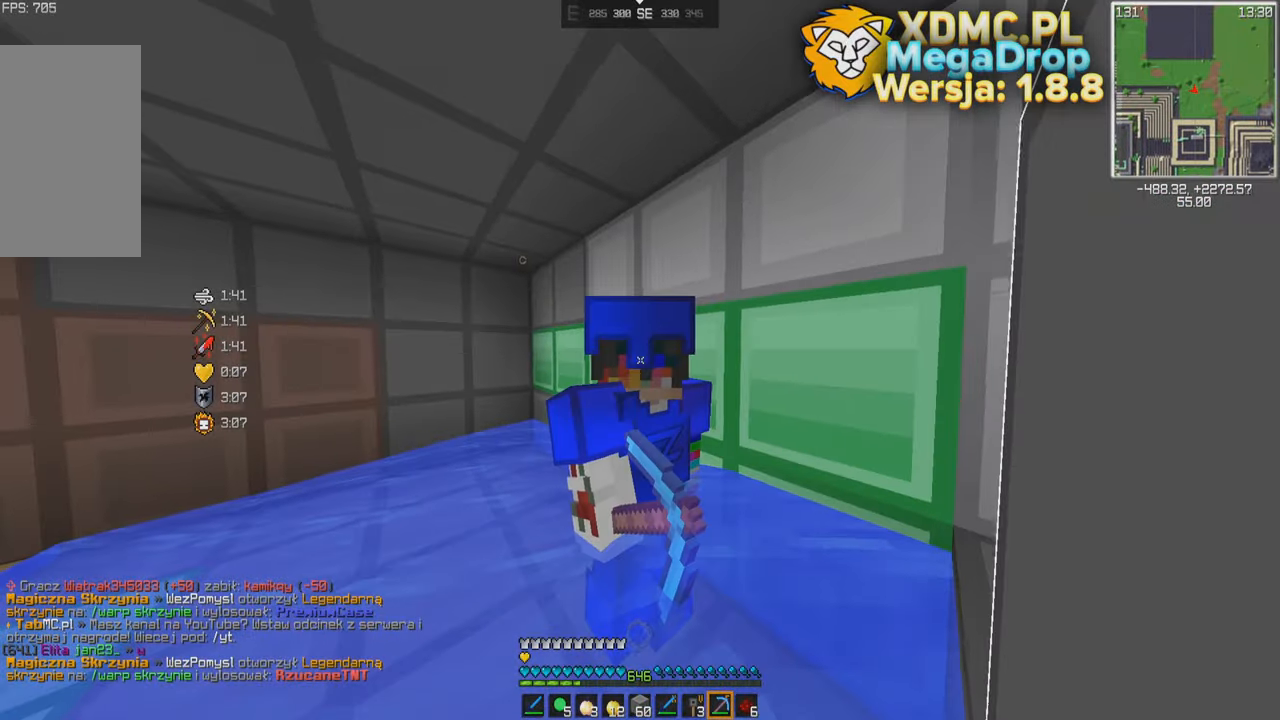
{"keys": [], "mouse": [], "events": []}
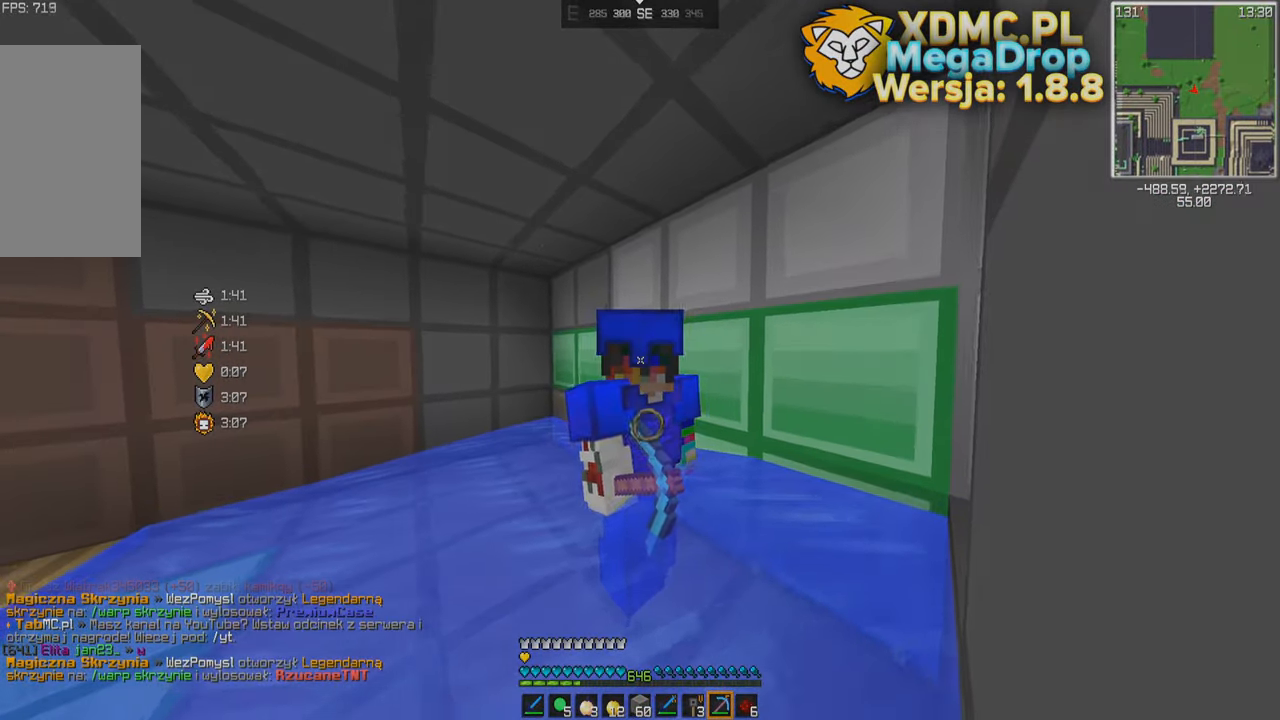
{"keys": [], "mouse": [], "events": [[67, "d", "down"], [167, "d", "up"], [250, "d", "down"], [367, "d", "up"]]}
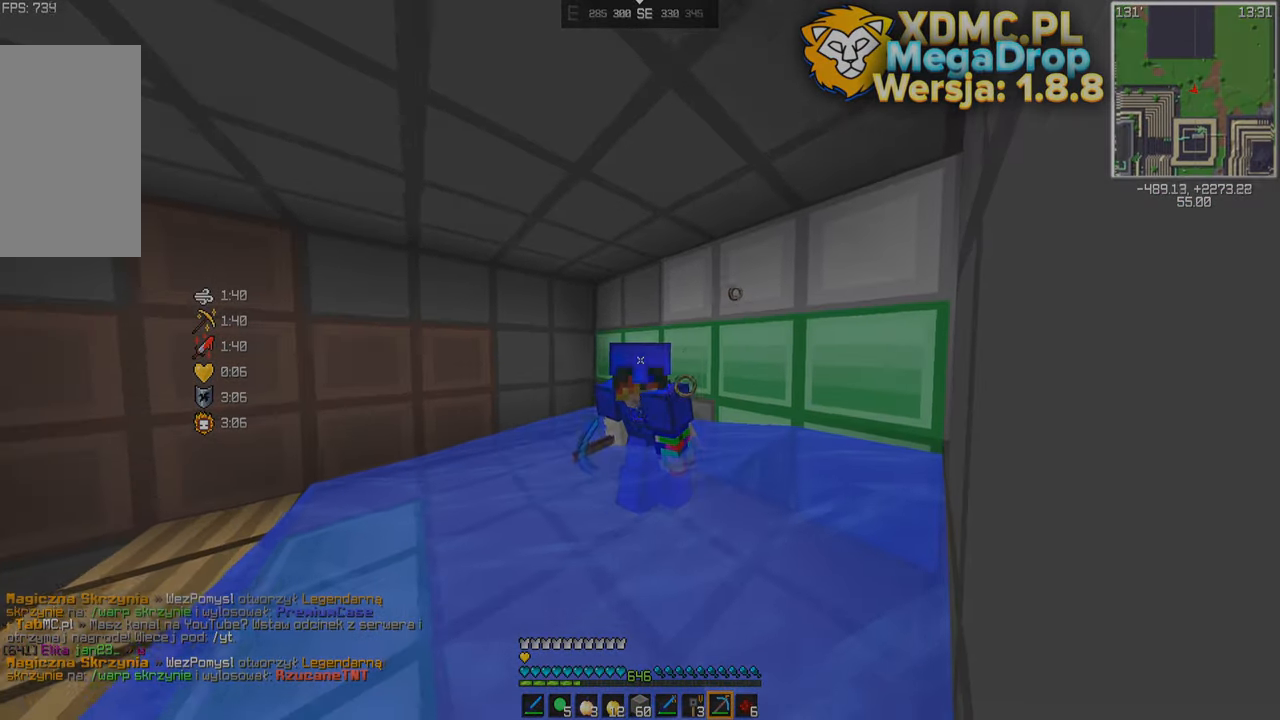
{"keys": [], "mouse": [], "events": []}
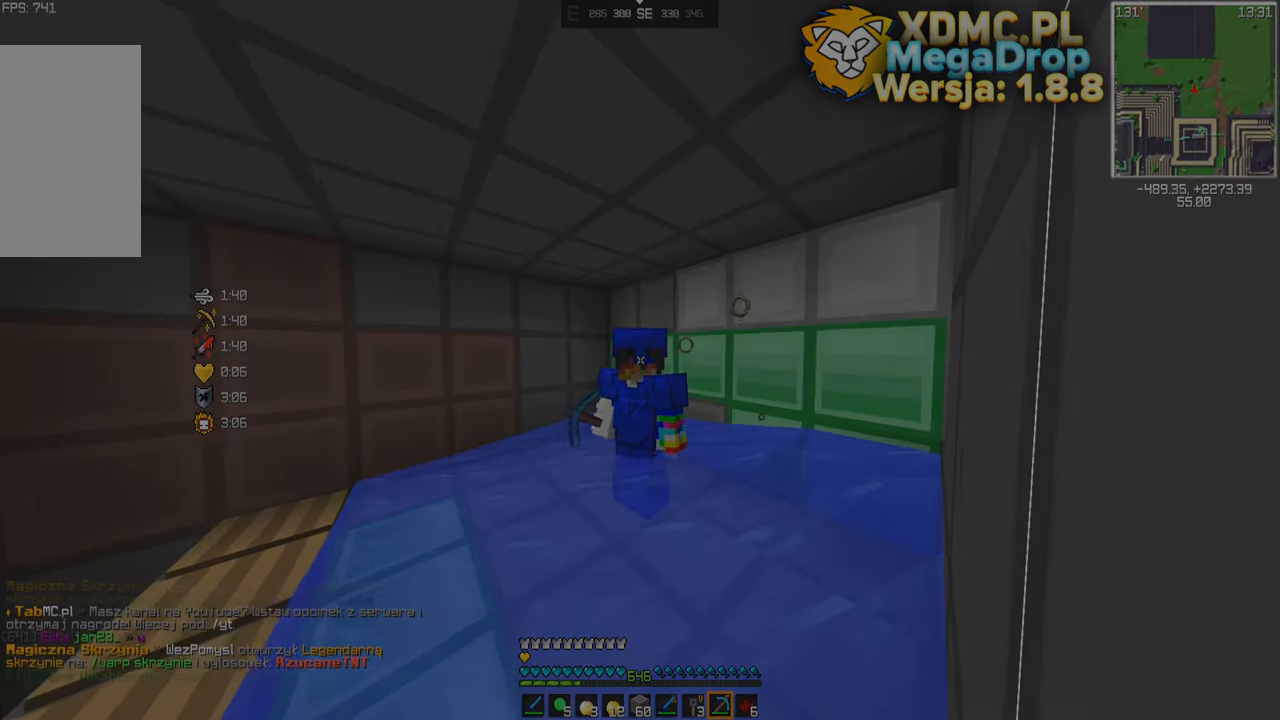
{"keys": [], "mouse": [], "events": [[17, "a", "down"], [117, "a", "up"], [267, "s", "down"], [400, "s", "up"]]}
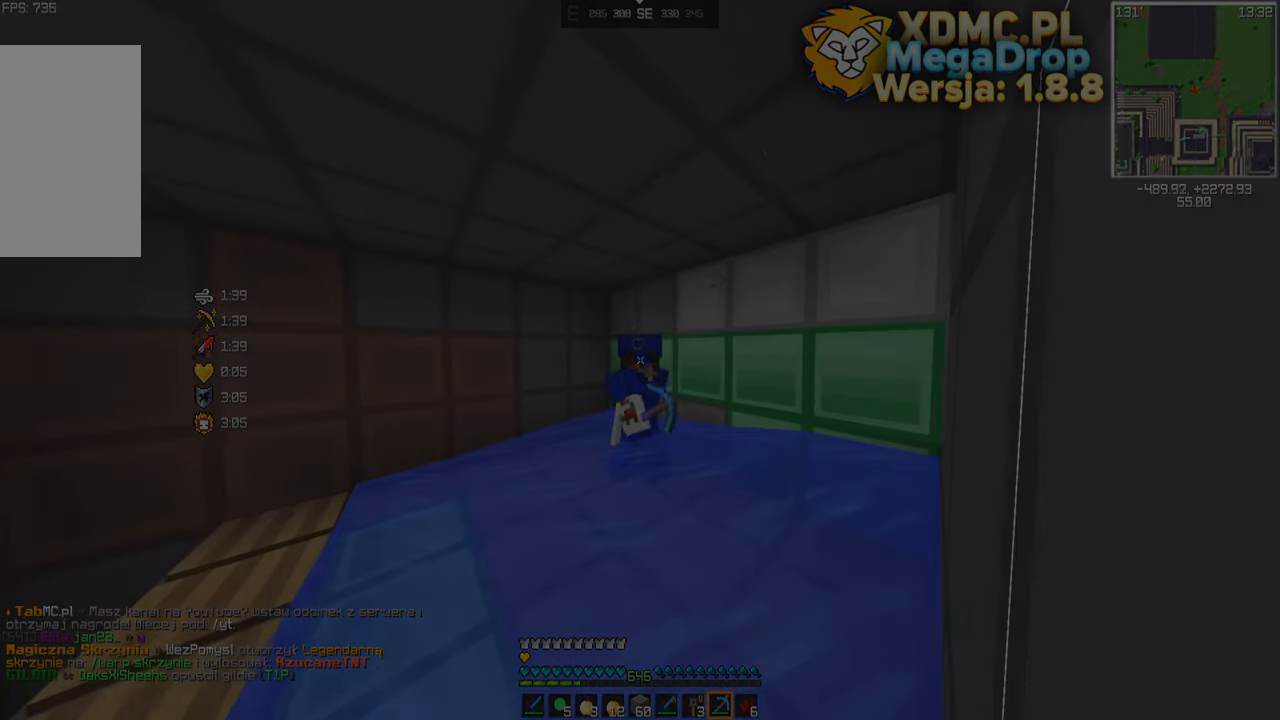
{"keys": [], "mouse": [], "events": []}
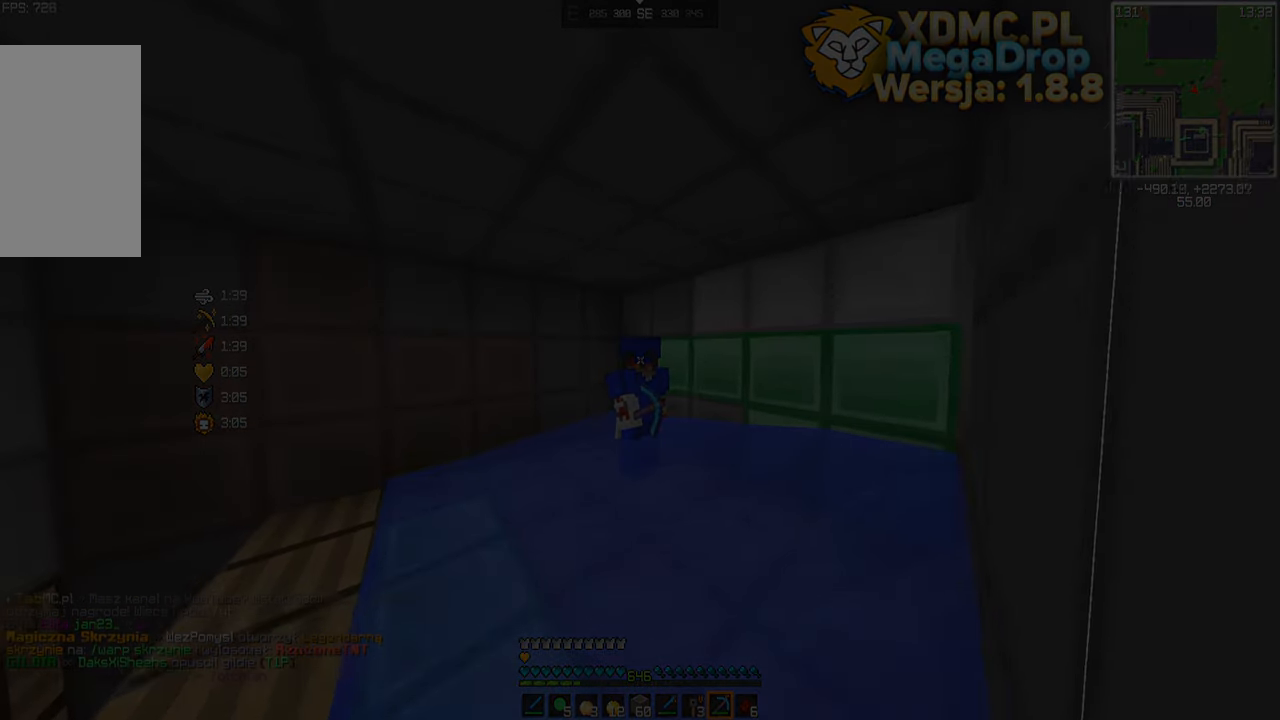
{"keys": [], "mouse": [], "events": []}